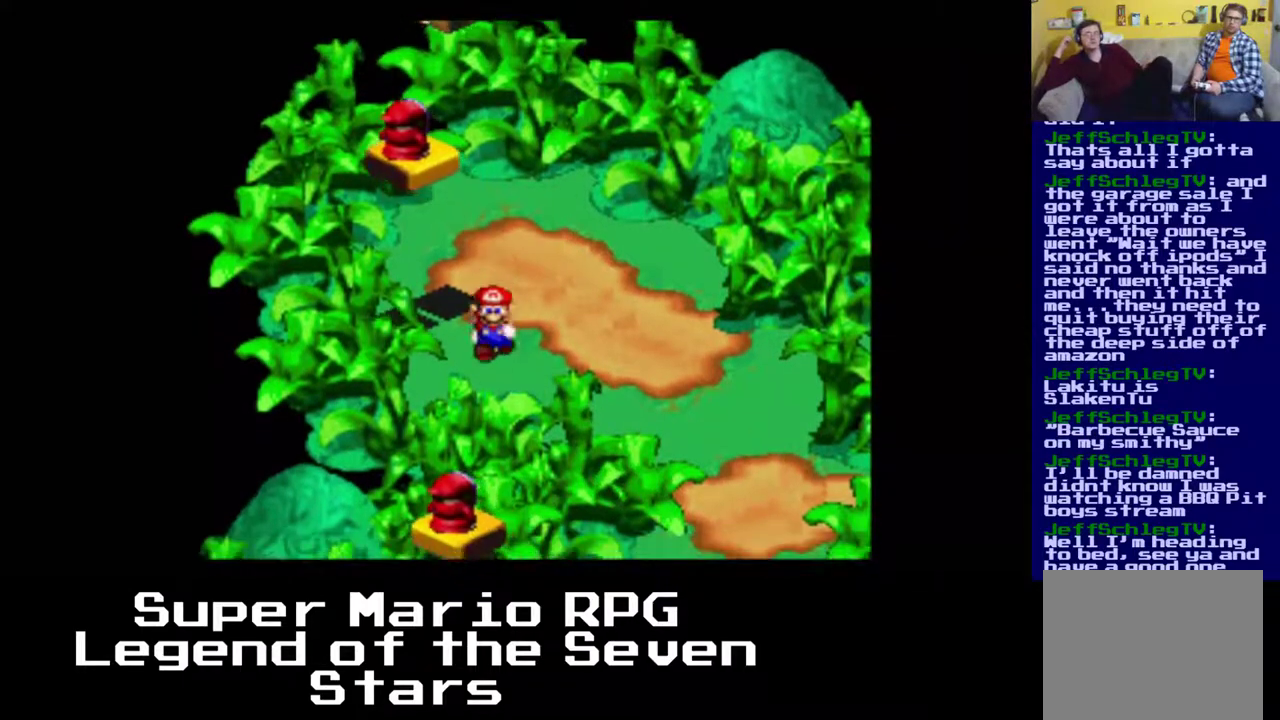
Gameplay with a controller (Xbox layout); each line is a JSON object with the inputs held at the frame after it. "events" lists button and stick changes between this image and that frame as [ms after this image, input, new state], when the widget could be followed in between. Not read: L3 R3 right_stick.
{"buttons": ["A", "X", "DPAD_DOWN", "DPAD_RIGHT"], "left_stick": "center", "events": [[100, "A", "down"]]}
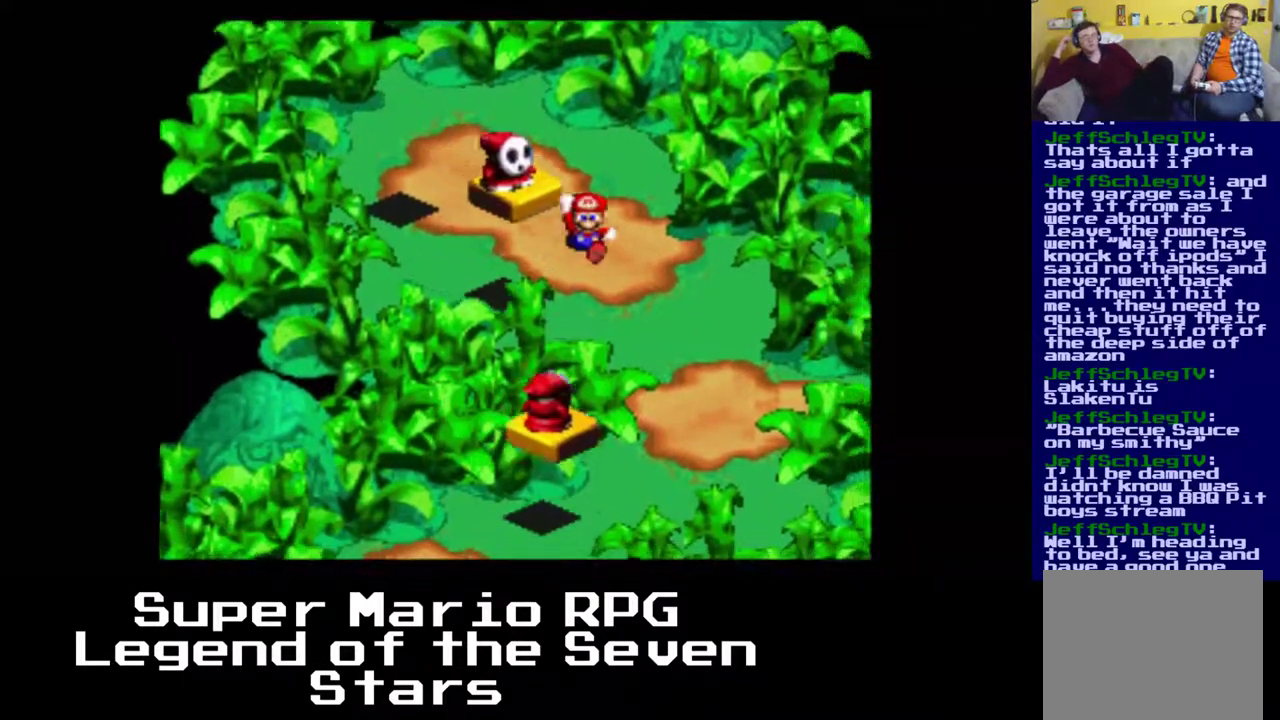
{"buttons": ["A", "X", "DPAD_RIGHT"], "left_stick": "center", "events": [[67, "DPAD_DOWN", "up"], [83, "A", "up"], [367, "A", "down"]]}
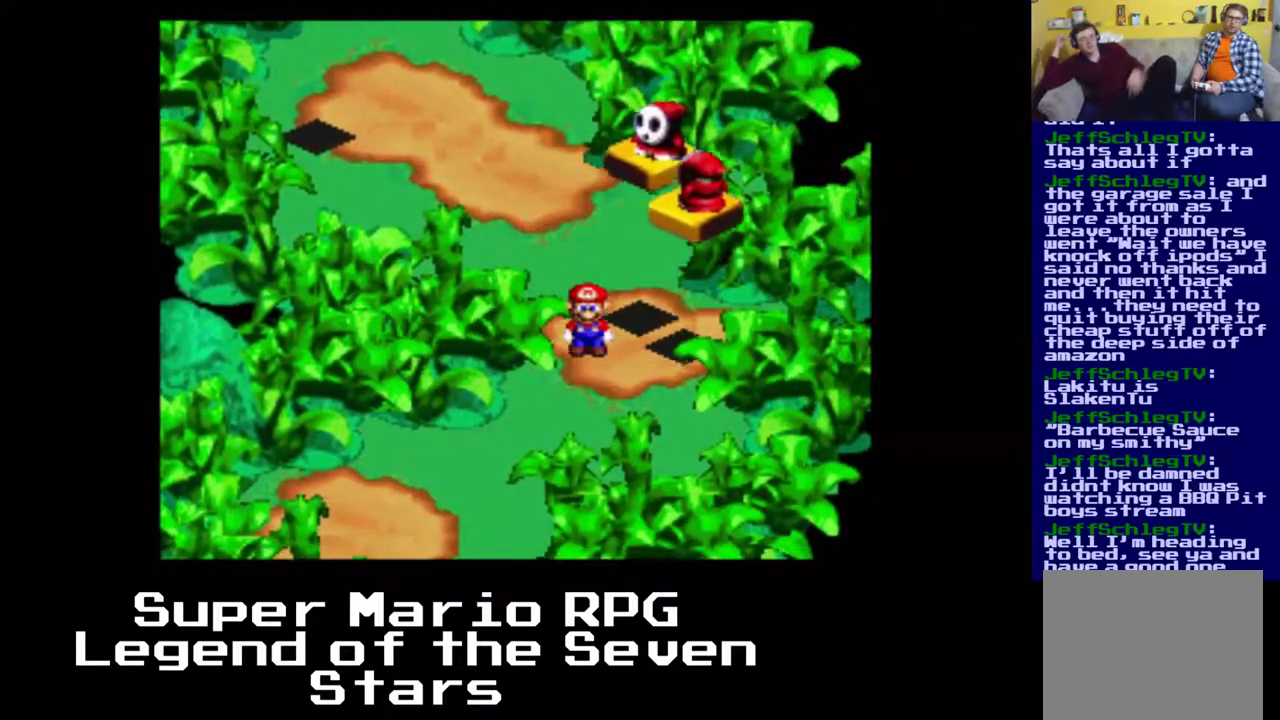
{"buttons": ["X", "DPAD_RIGHT"], "left_stick": "center", "events": [[17, "DPAD_DOWN", "down"], [267, "DPAD_DOWN", "up"], [300, "A", "up"]]}
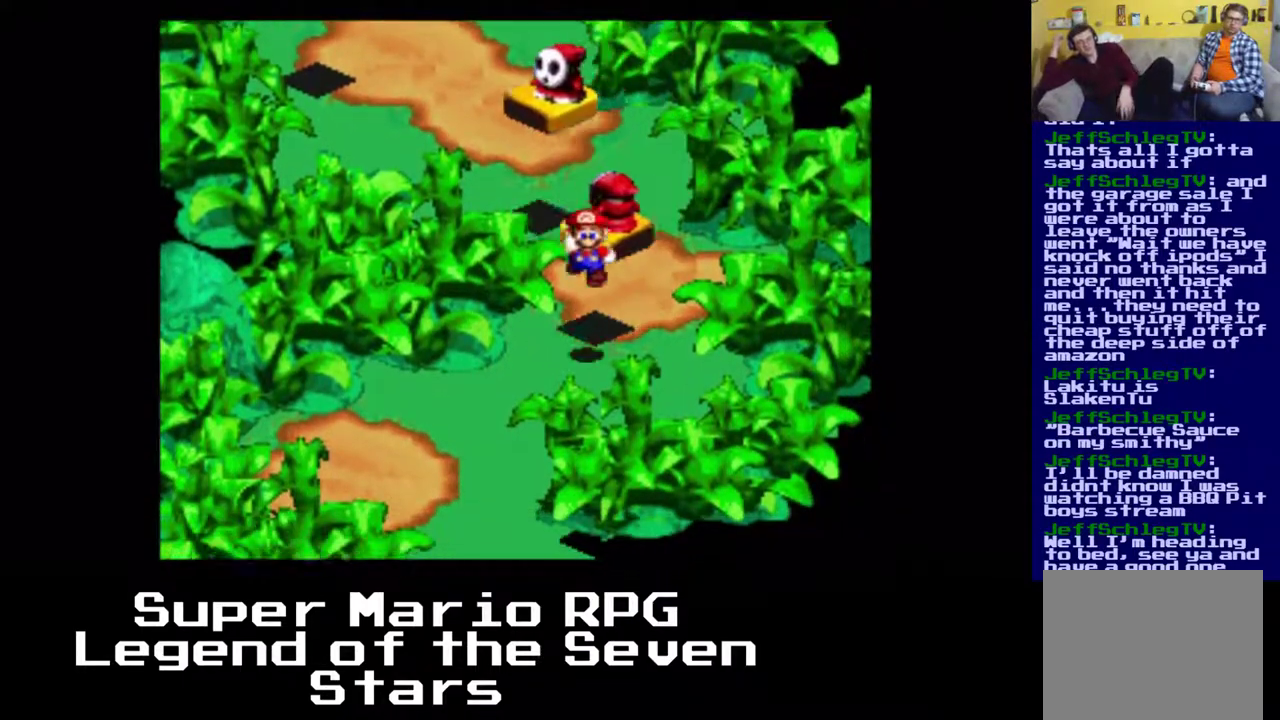
{"buttons": ["X"], "left_stick": "center", "events": [[450, "DPAD_RIGHT", "up"]]}
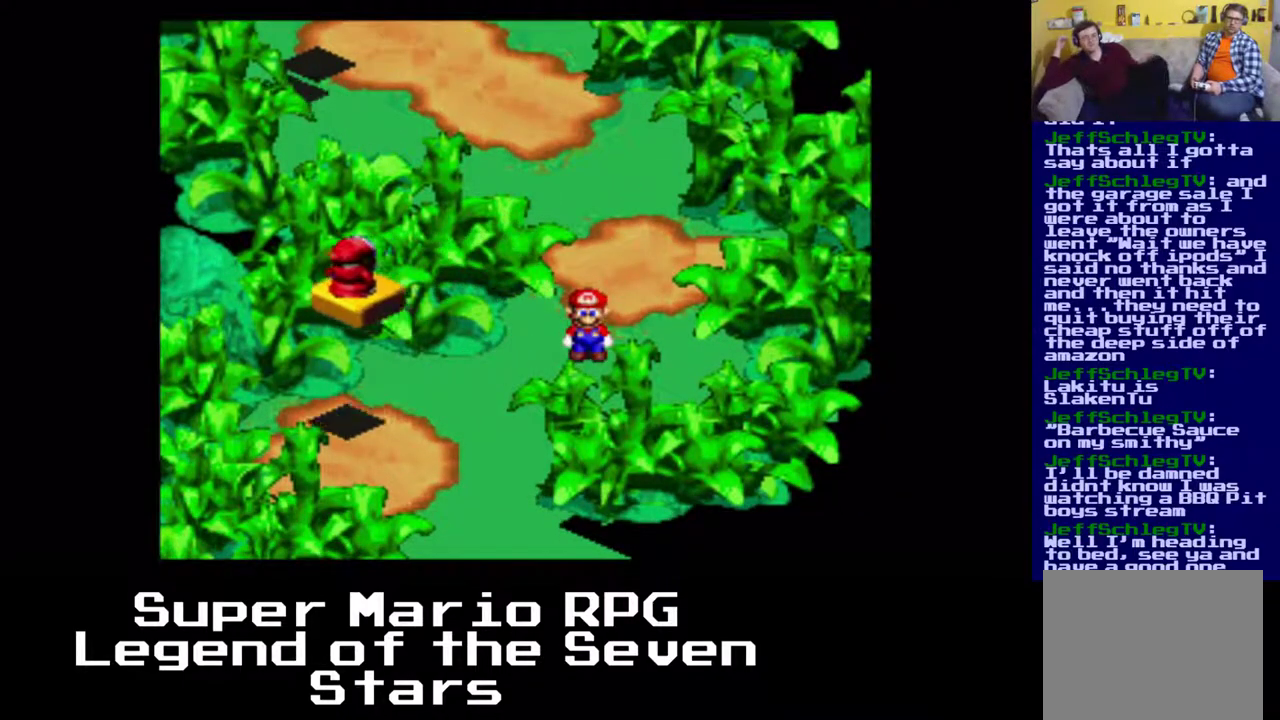
{"buttons": ["A", "X"], "left_stick": "center", "events": [[217, "A", "down"], [300, "DPAD_LEFT", "down"], [417, "DPAD_LEFT", "up"]]}
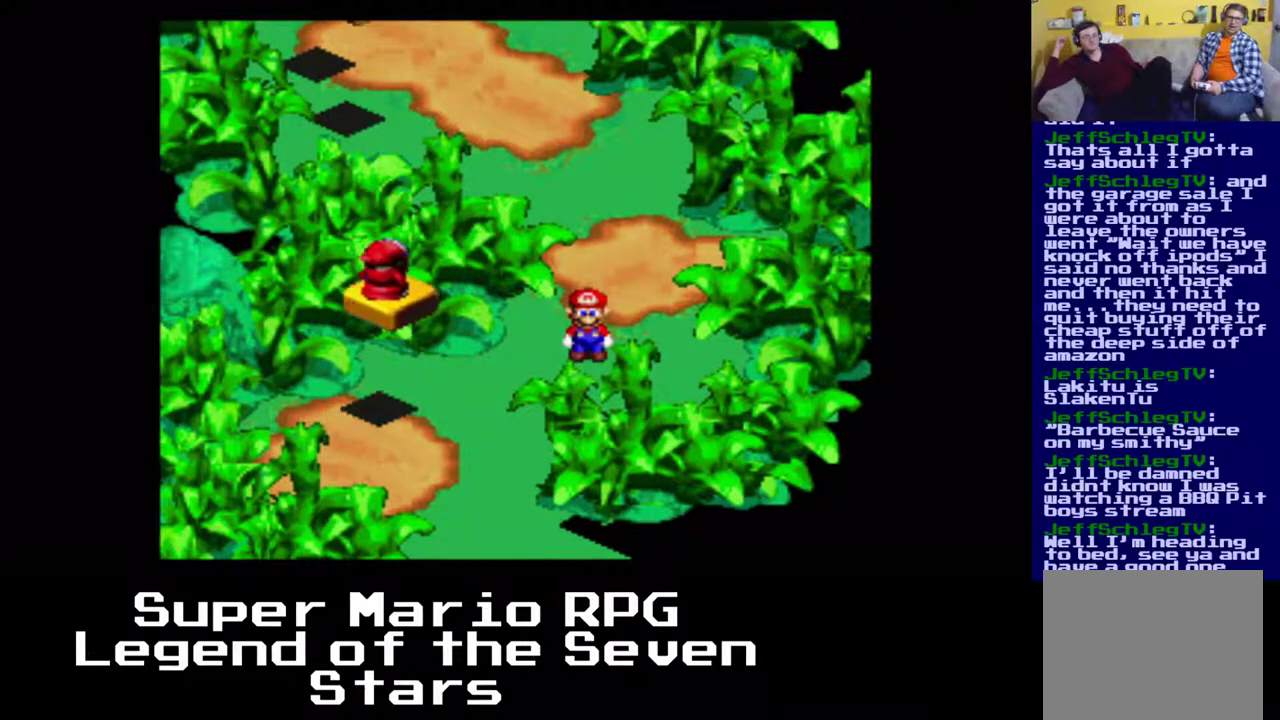
{"buttons": ["X"], "left_stick": "center", "events": [[33, "A", "up"]]}
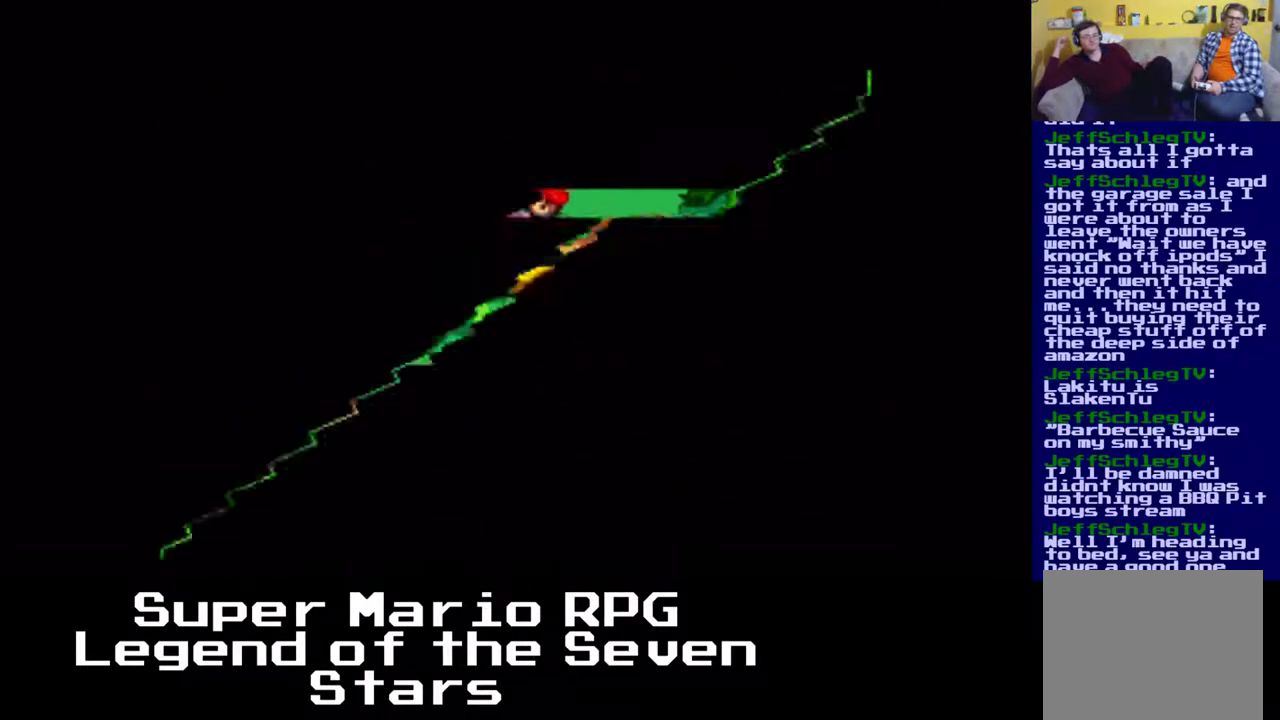
{"buttons": [], "left_stick": "center", "events": [[50, "X", "up"]]}
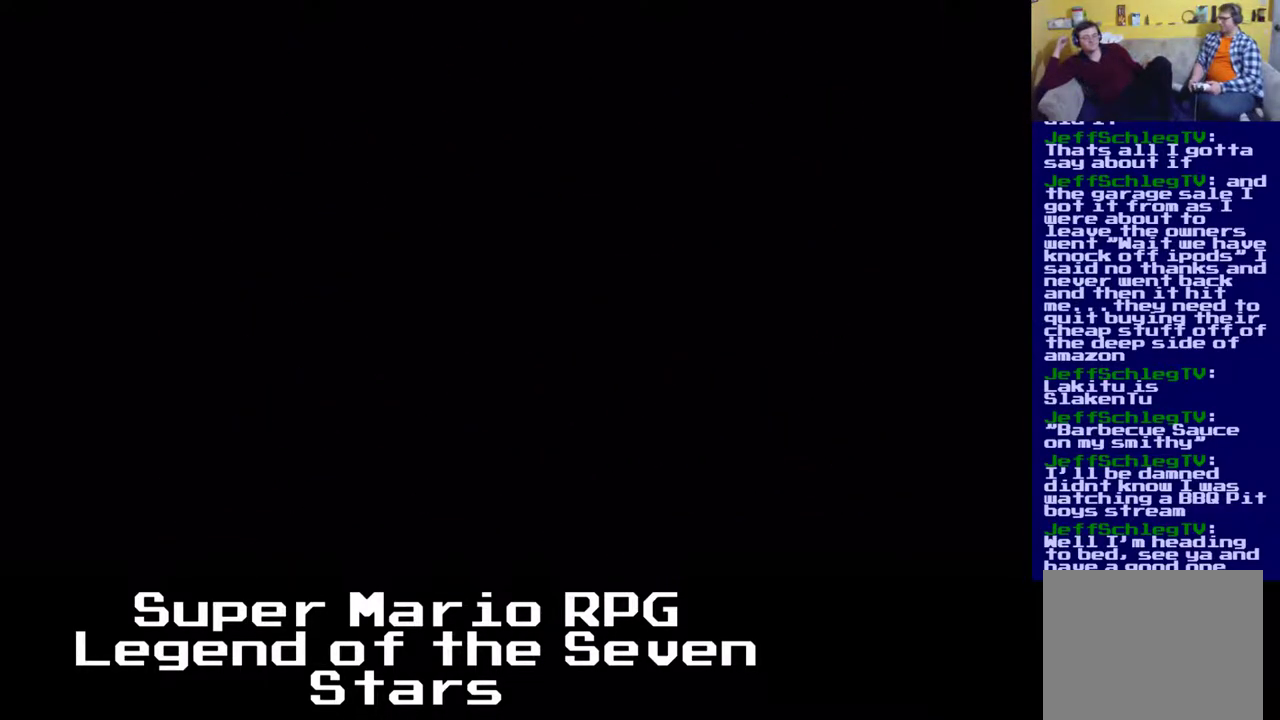
{"buttons": [], "left_stick": "center", "events": []}
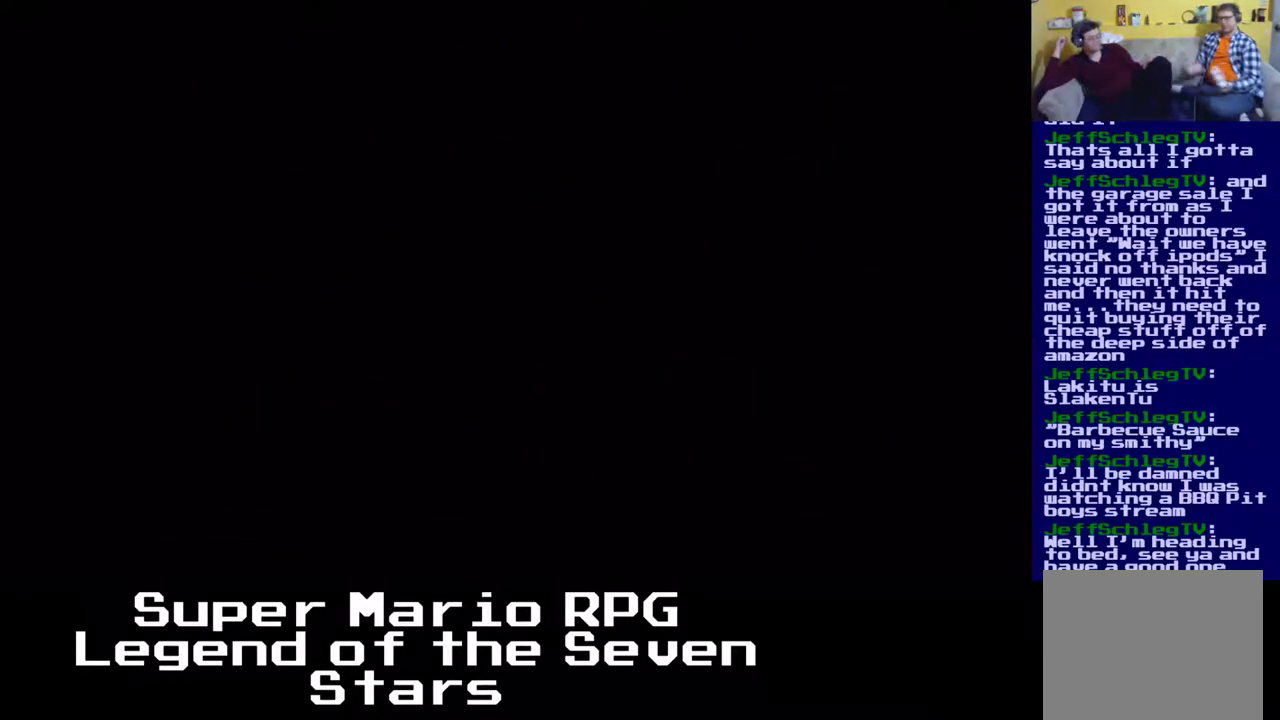
{"buttons": [], "left_stick": "center", "events": []}
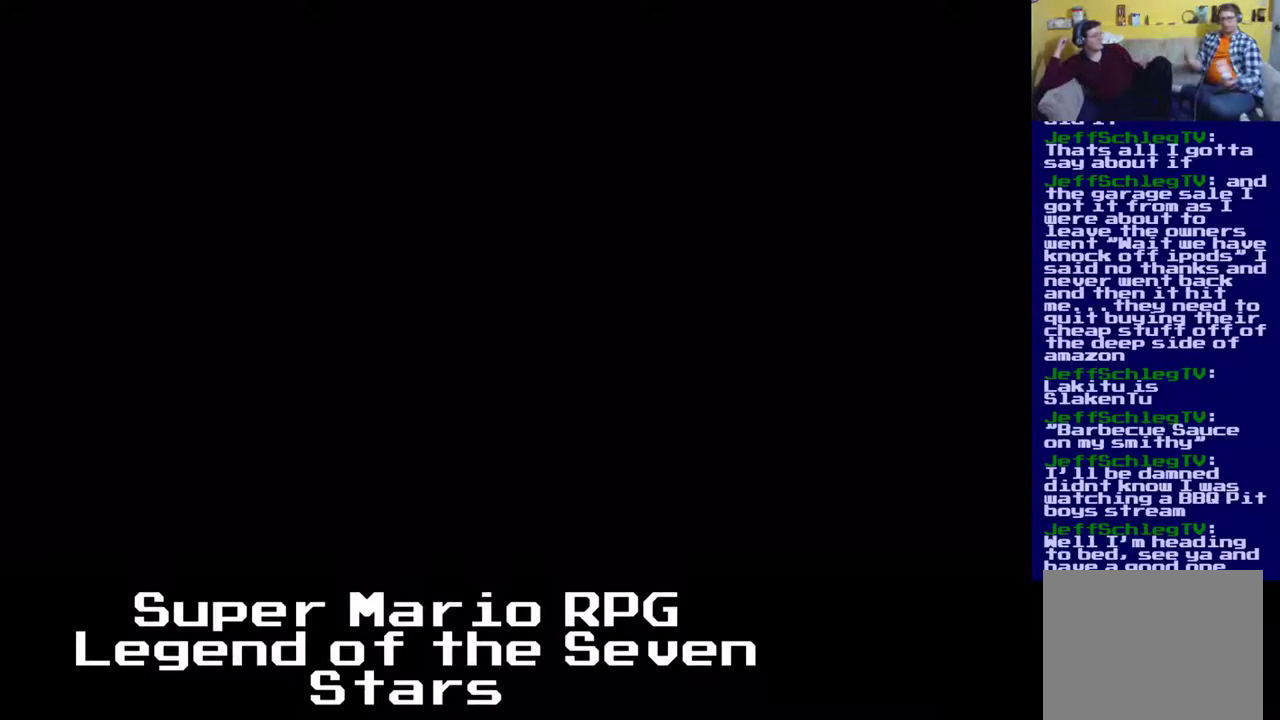
{"buttons": [], "left_stick": "center", "events": []}
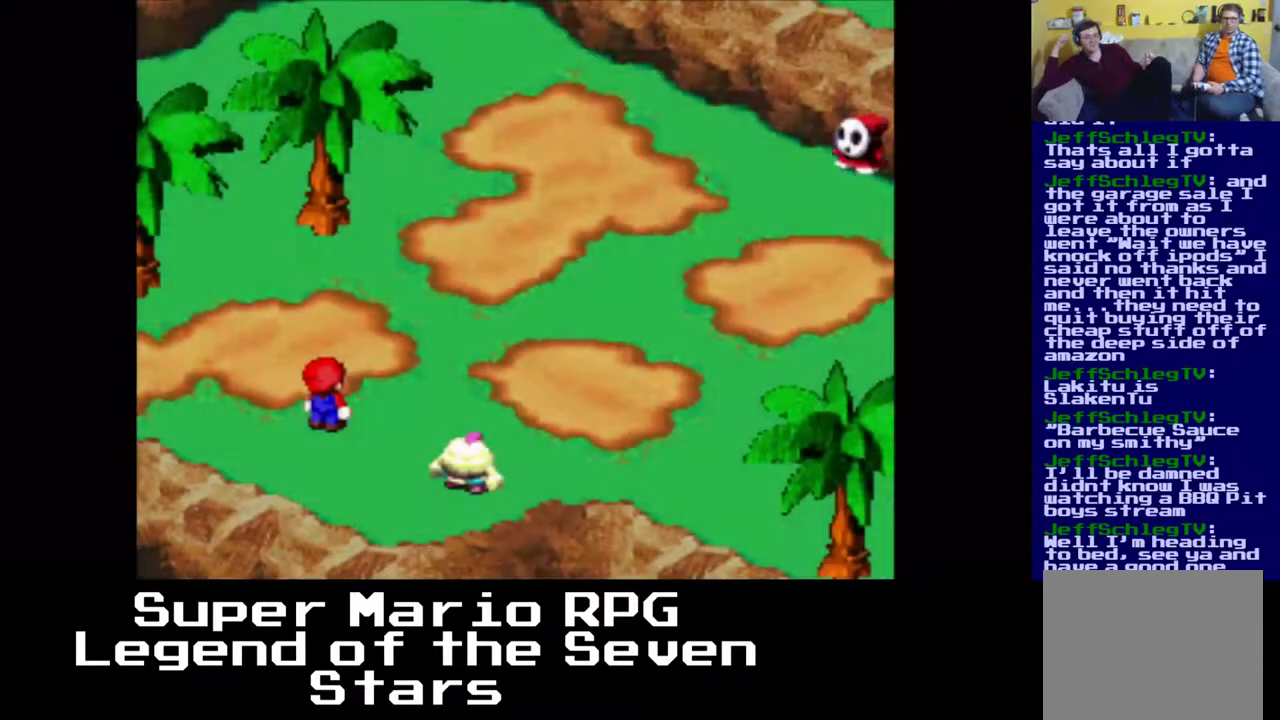
{"buttons": [], "left_stick": "center", "events": []}
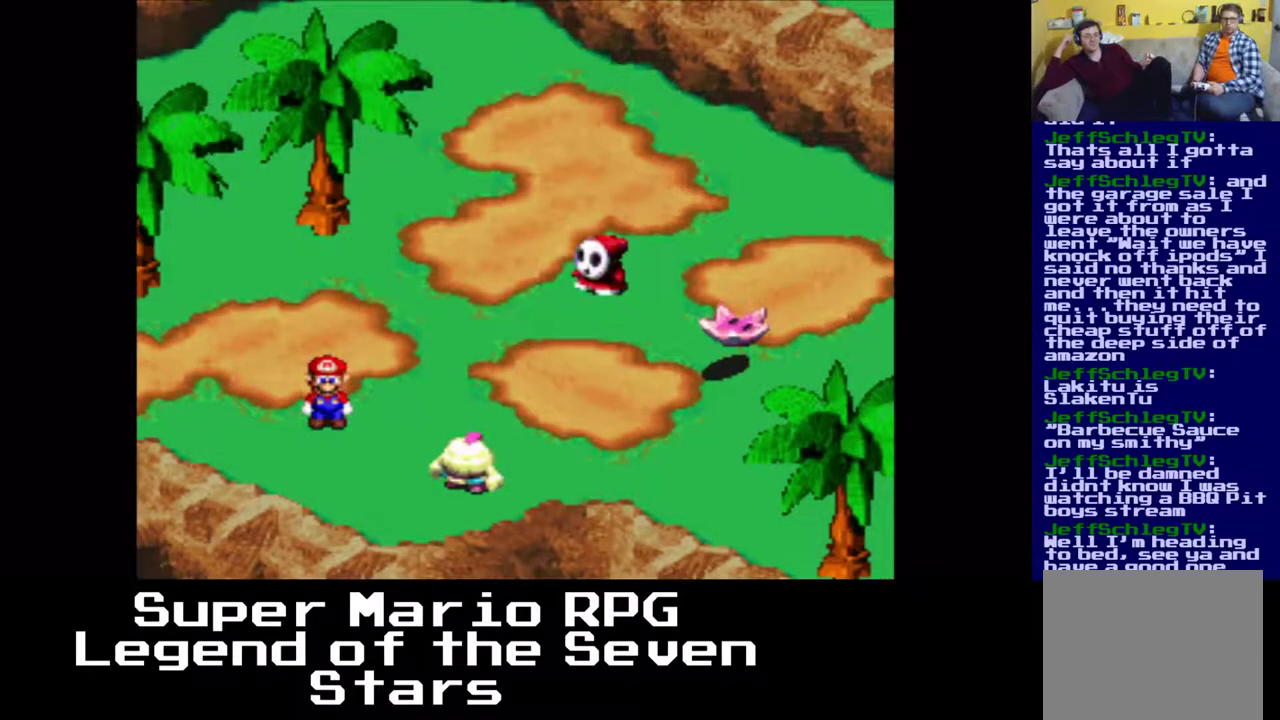
{"buttons": [], "left_stick": "center", "events": [[117, "B", "down"], [300, "B", "up"]]}
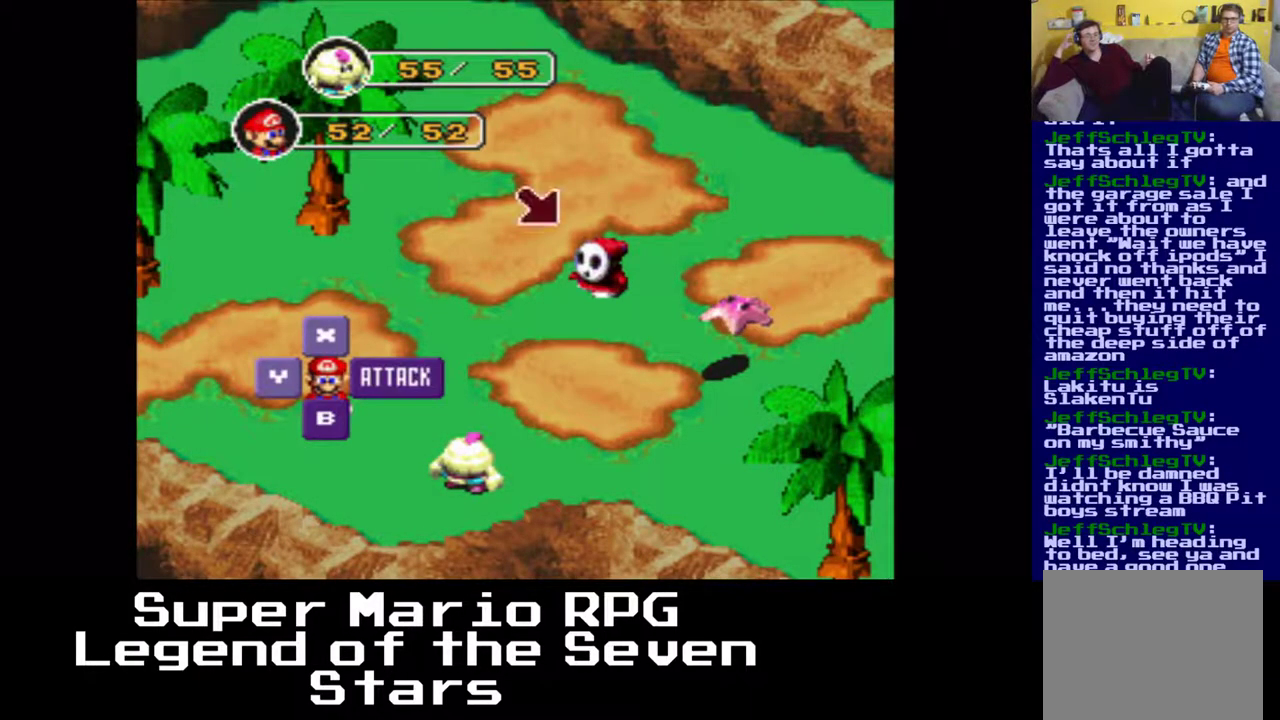
{"buttons": [], "left_stick": "center", "events": [[283, "B", "down"], [450, "B", "up"]]}
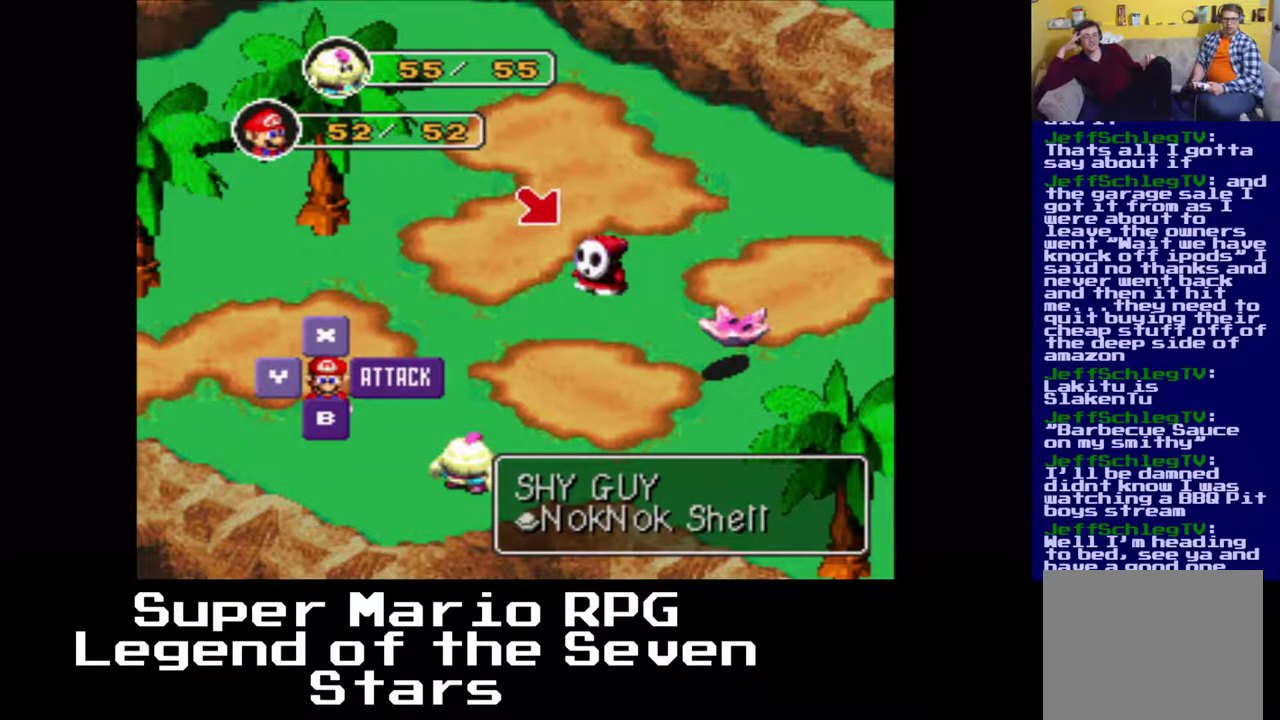
{"buttons": [], "left_stick": "center", "events": []}
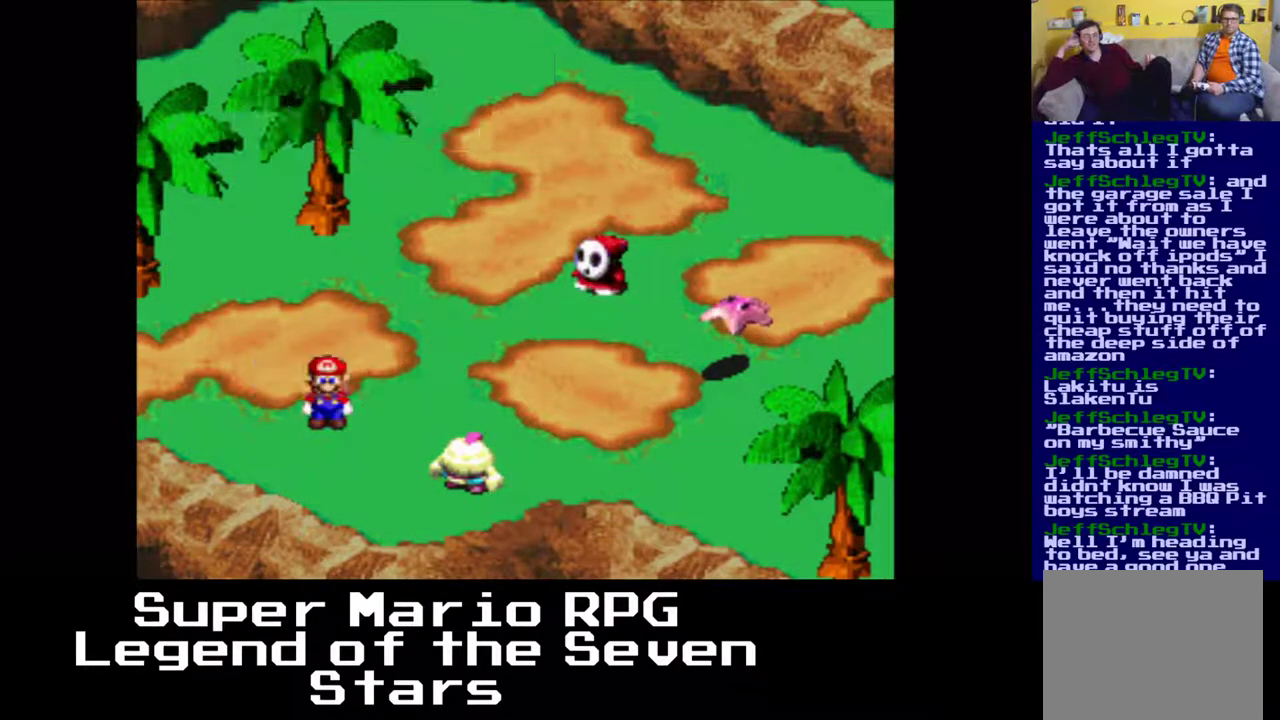
{"buttons": ["B"], "left_stick": "center", "events": [[83, "B", "down"], [217, "B", "up"], [383, "B", "down"]]}
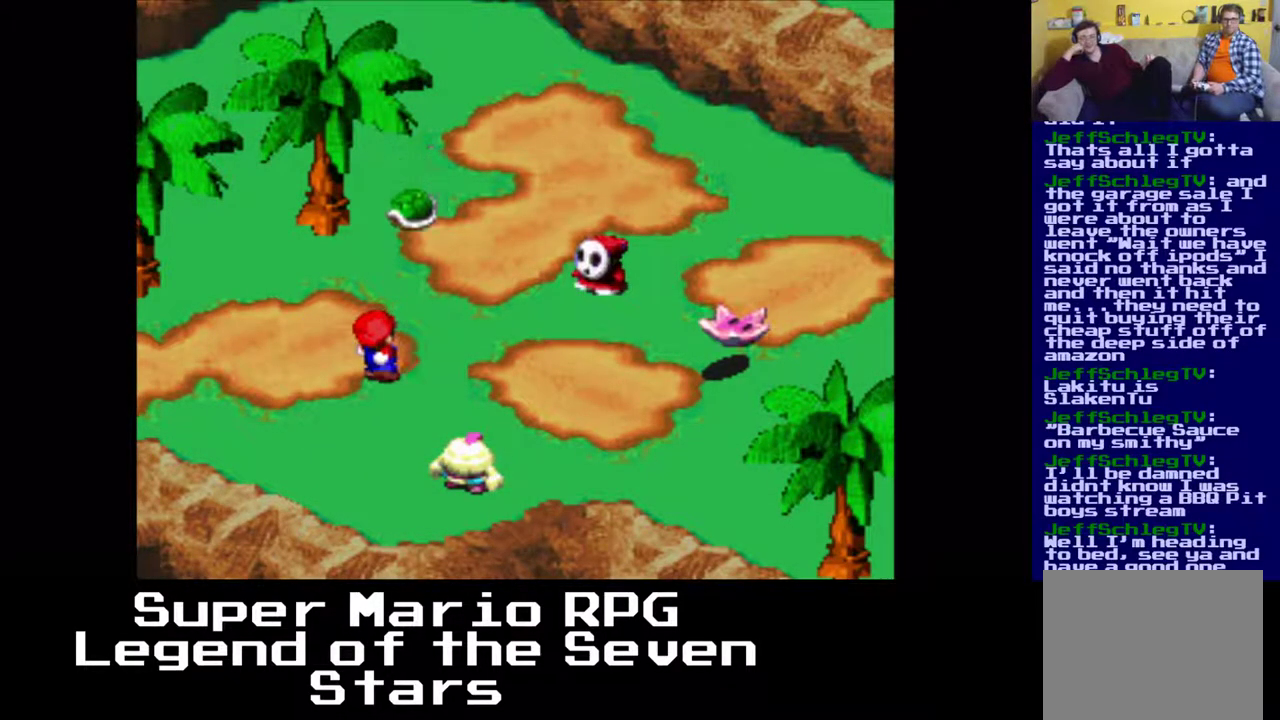
{"buttons": [], "left_stick": "center", "events": [[50, "B", "up"]]}
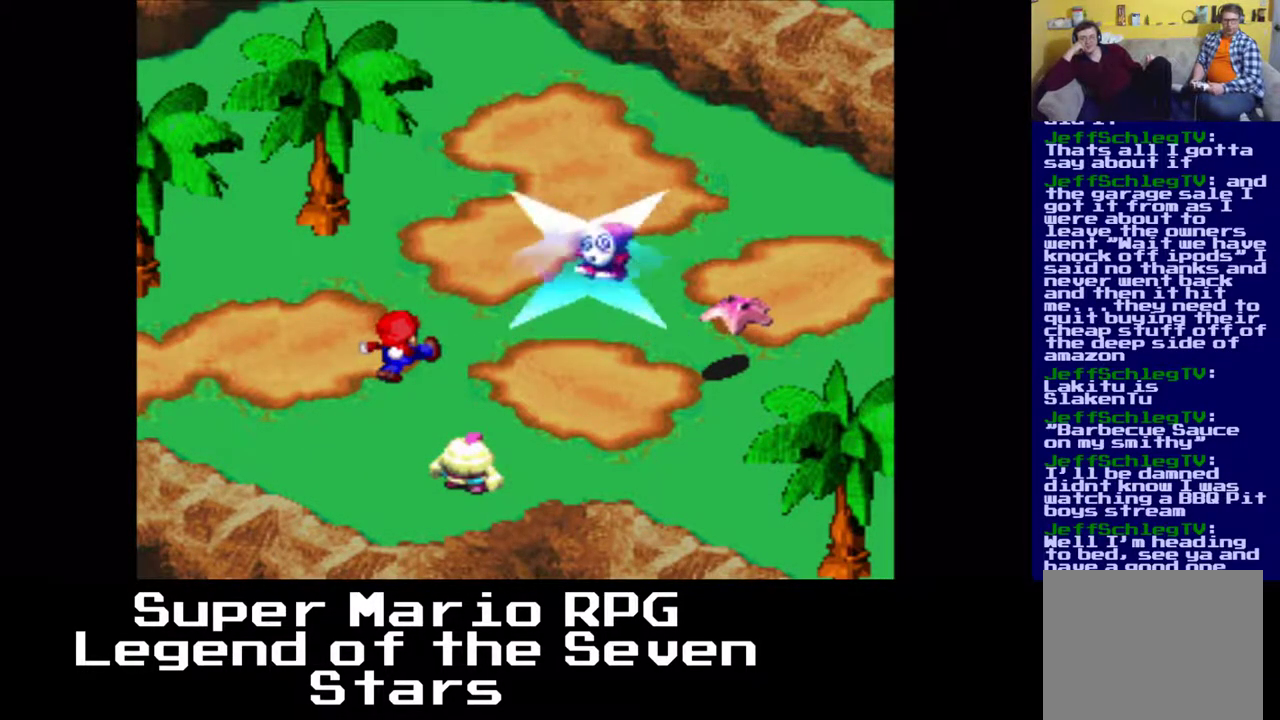
{"buttons": [], "left_stick": "center", "events": []}
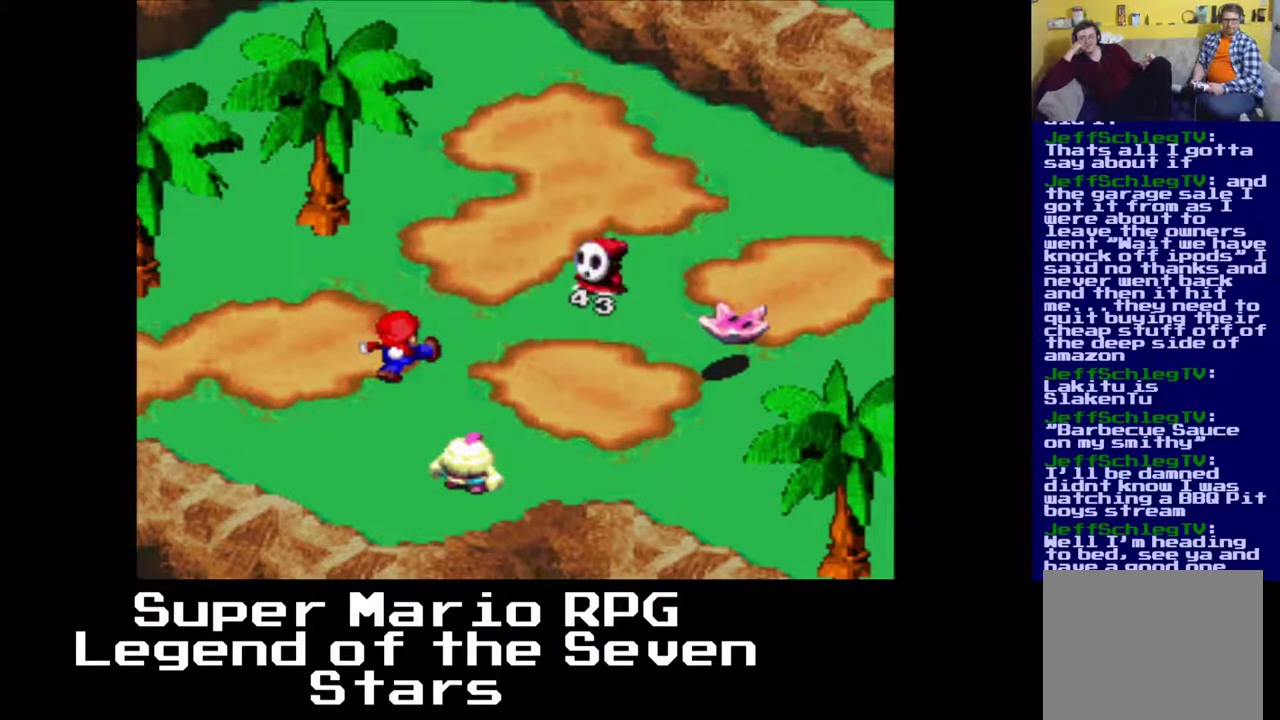
{"buttons": [], "left_stick": "center", "events": []}
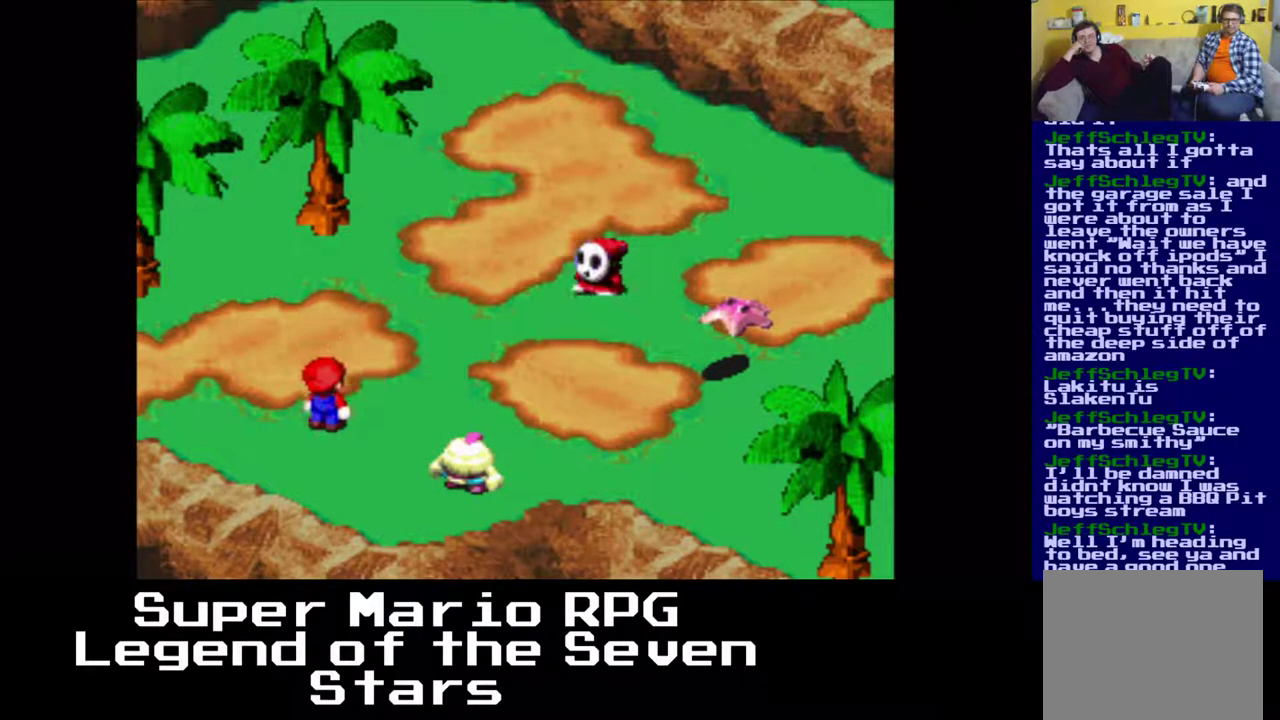
{"buttons": [], "left_stick": "center", "events": [[333, "B", "down"], [450, "B", "up"]]}
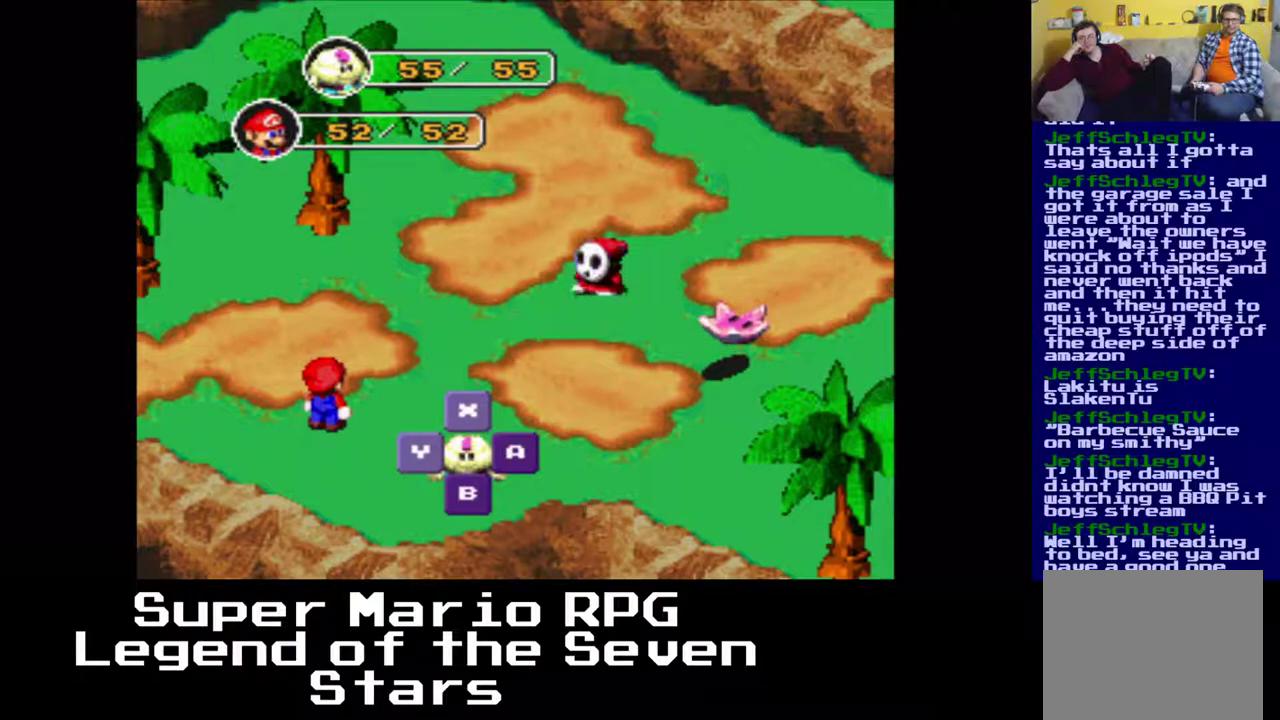
{"buttons": [], "left_stick": "center", "events": [[333, "B", "down"], [450, "B", "up"]]}
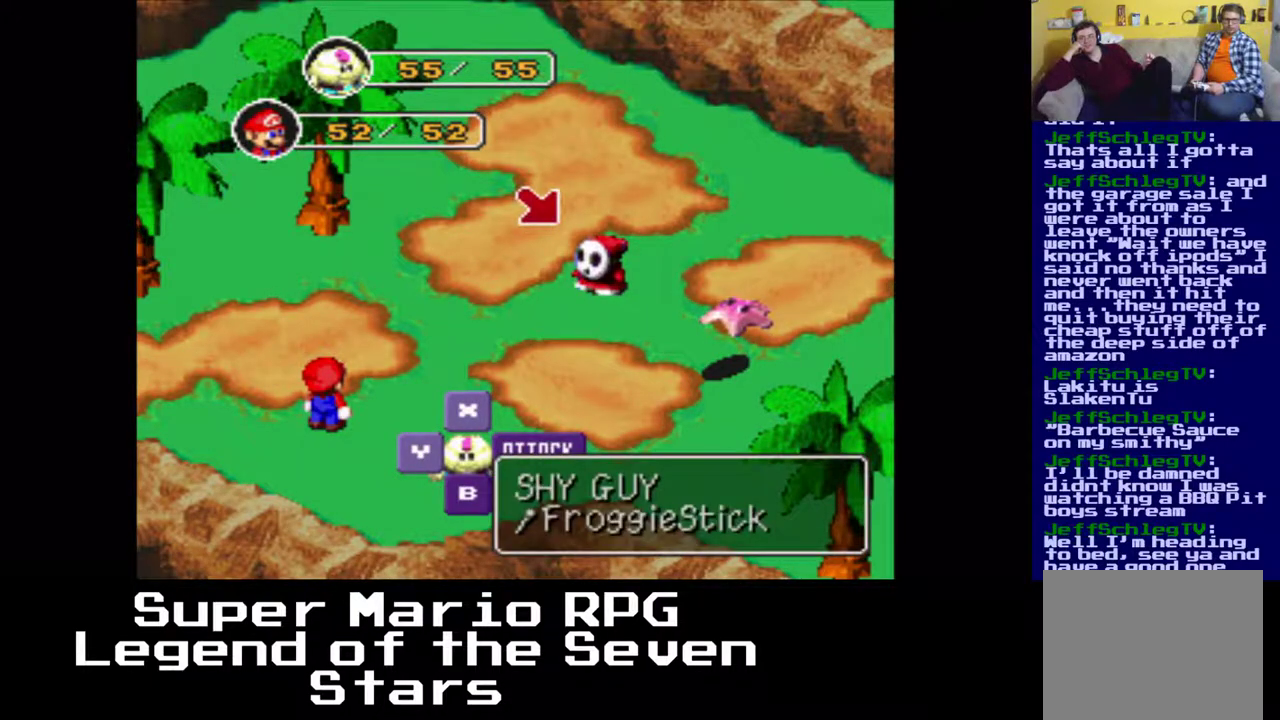
{"buttons": [], "left_stick": "center", "events": []}
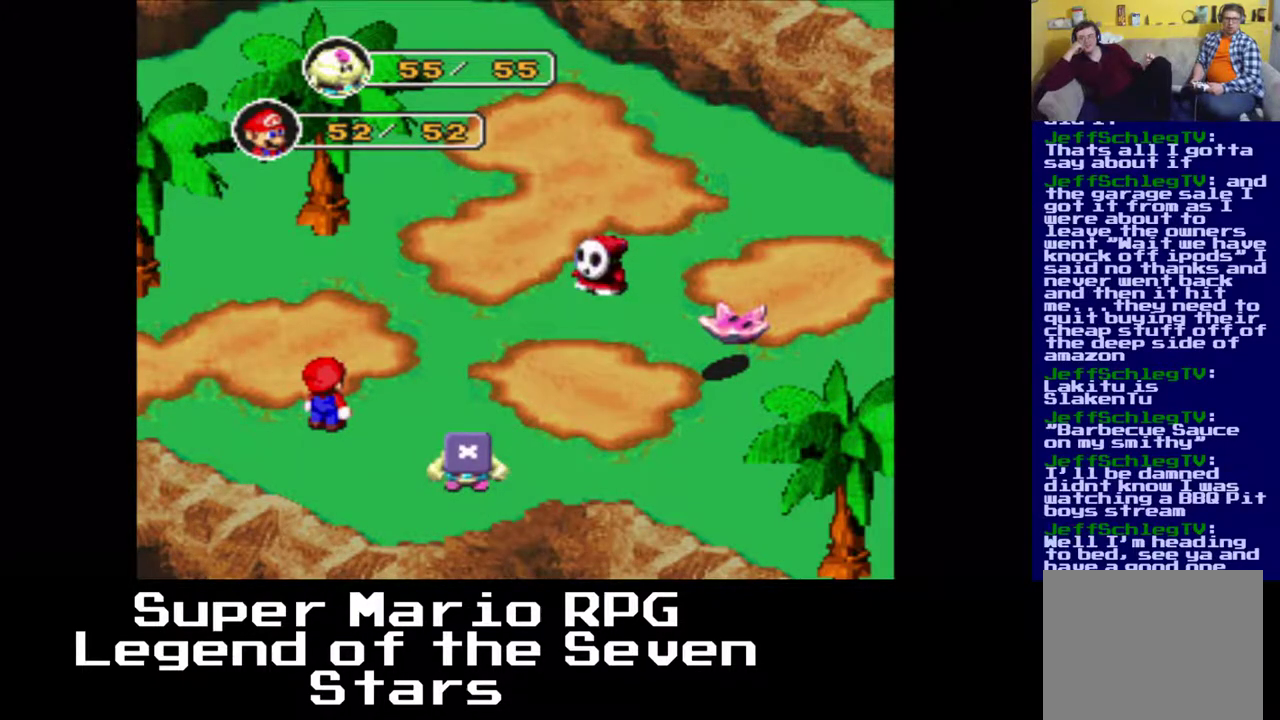
{"buttons": [], "left_stick": "center", "events": [[217, "B", "down"], [367, "B", "up"]]}
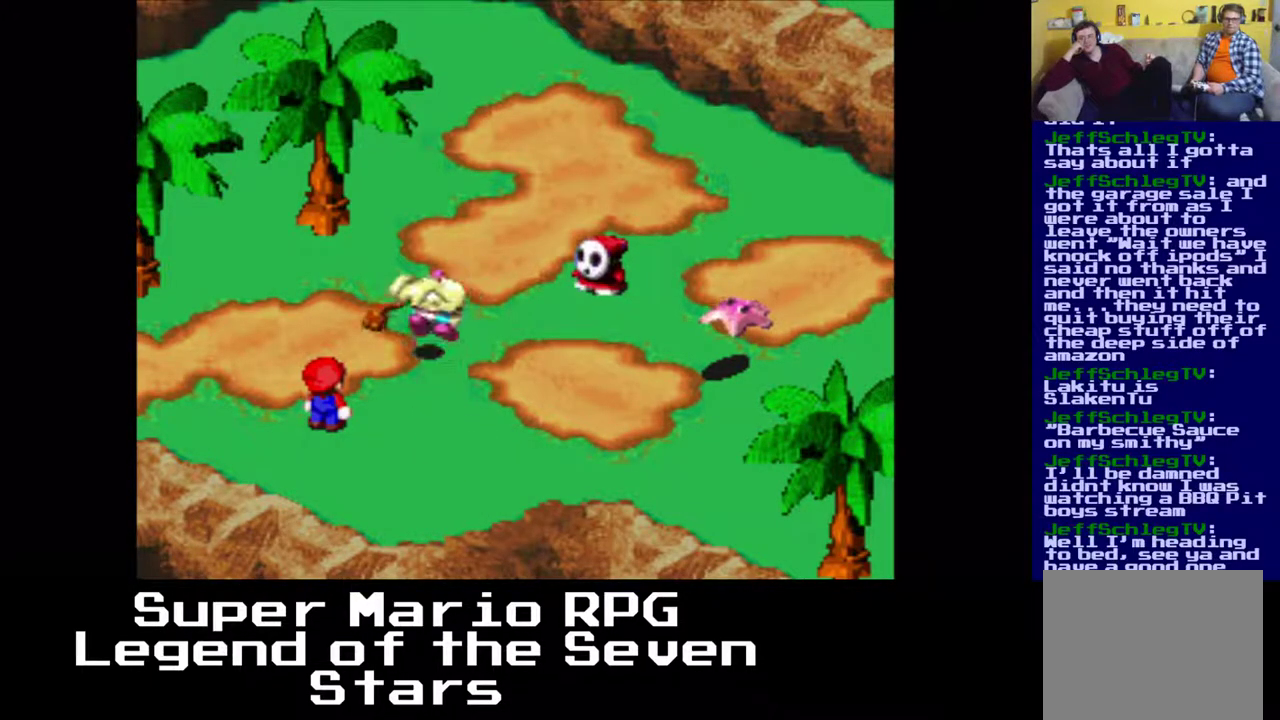
{"buttons": [], "left_stick": "center", "events": []}
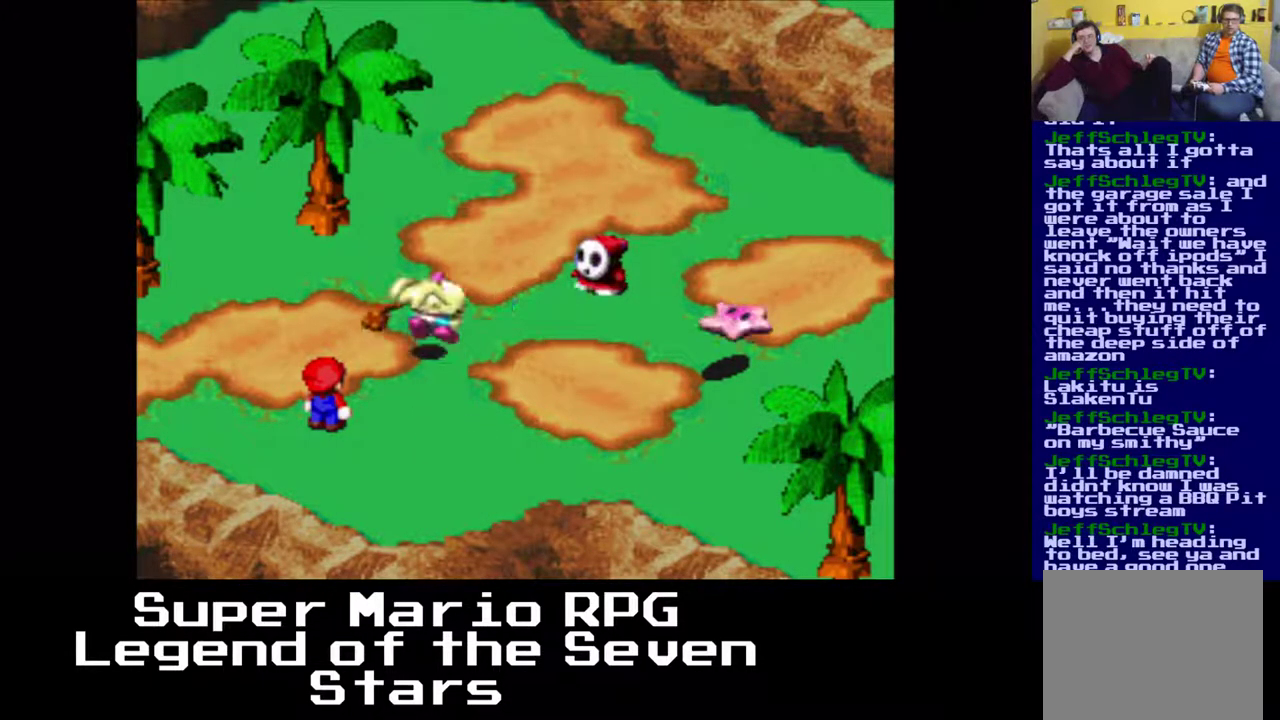
{"buttons": [], "left_stick": "center", "events": []}
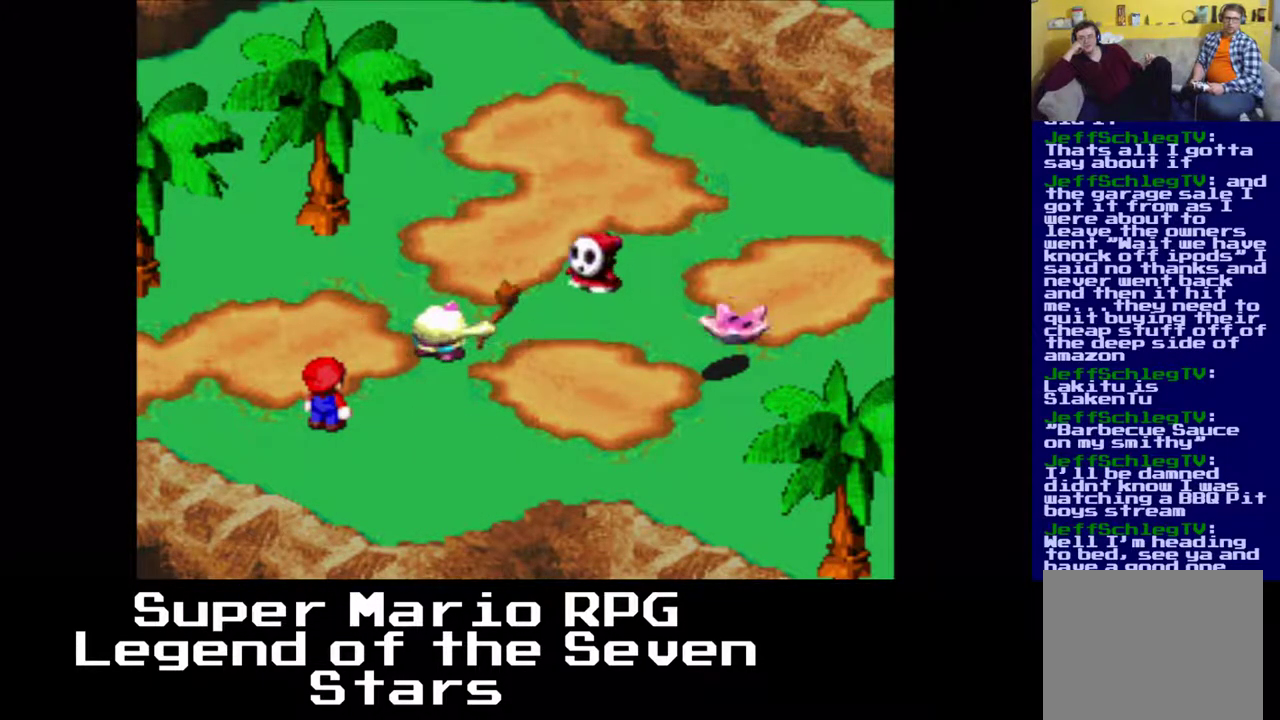
{"buttons": [], "left_stick": "center", "events": []}
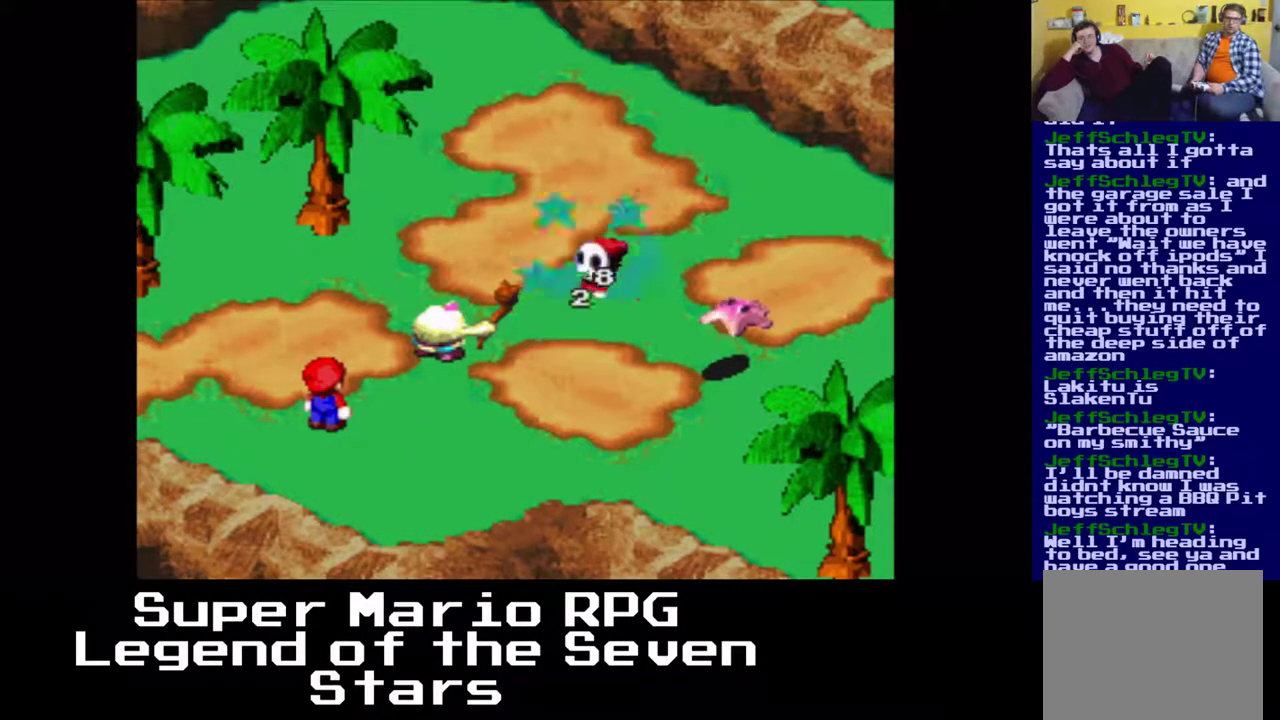
{"buttons": [], "left_stick": "center", "events": []}
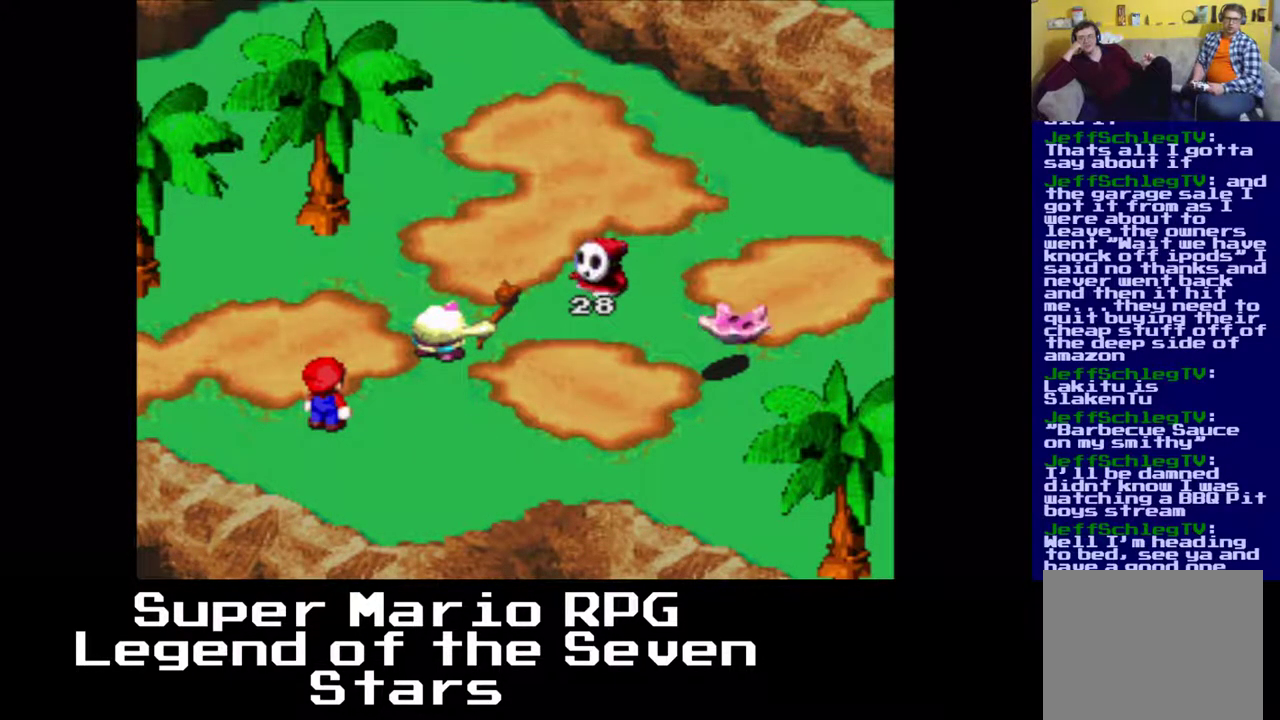
{"buttons": [], "left_stick": "center", "events": []}
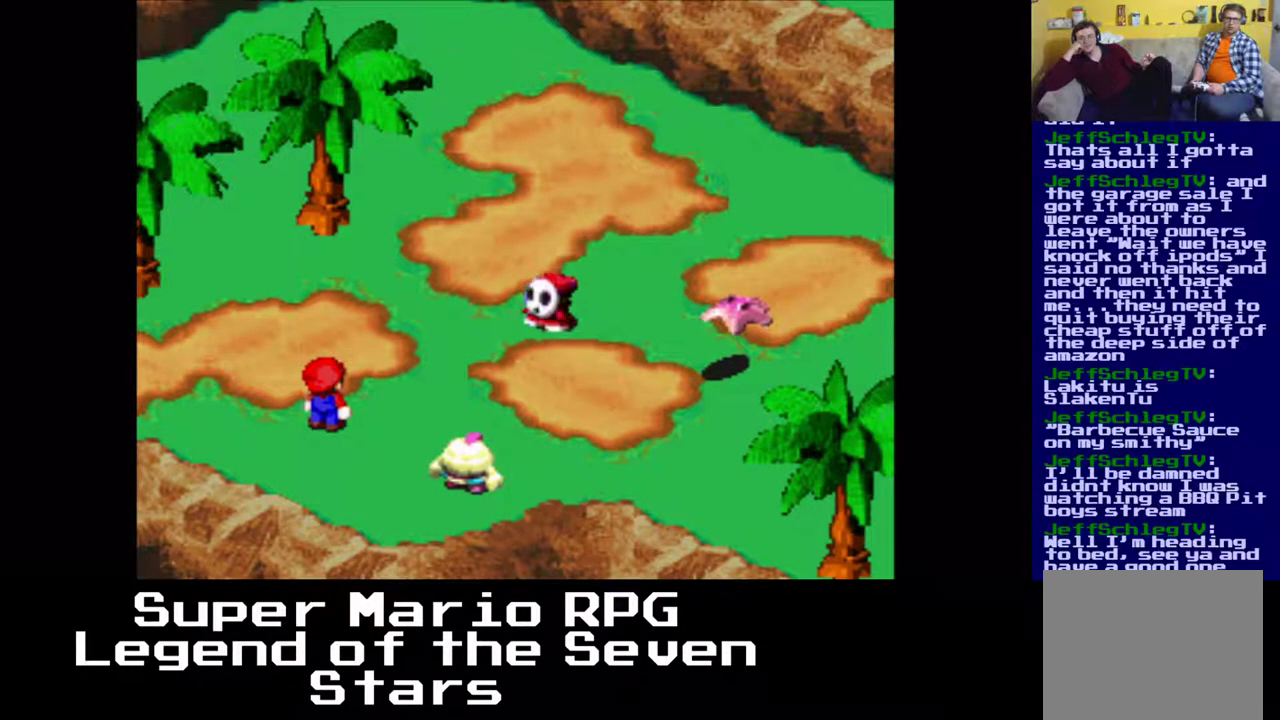
{"buttons": ["B"], "left_stick": "center", "events": [[467, "B", "down"]]}